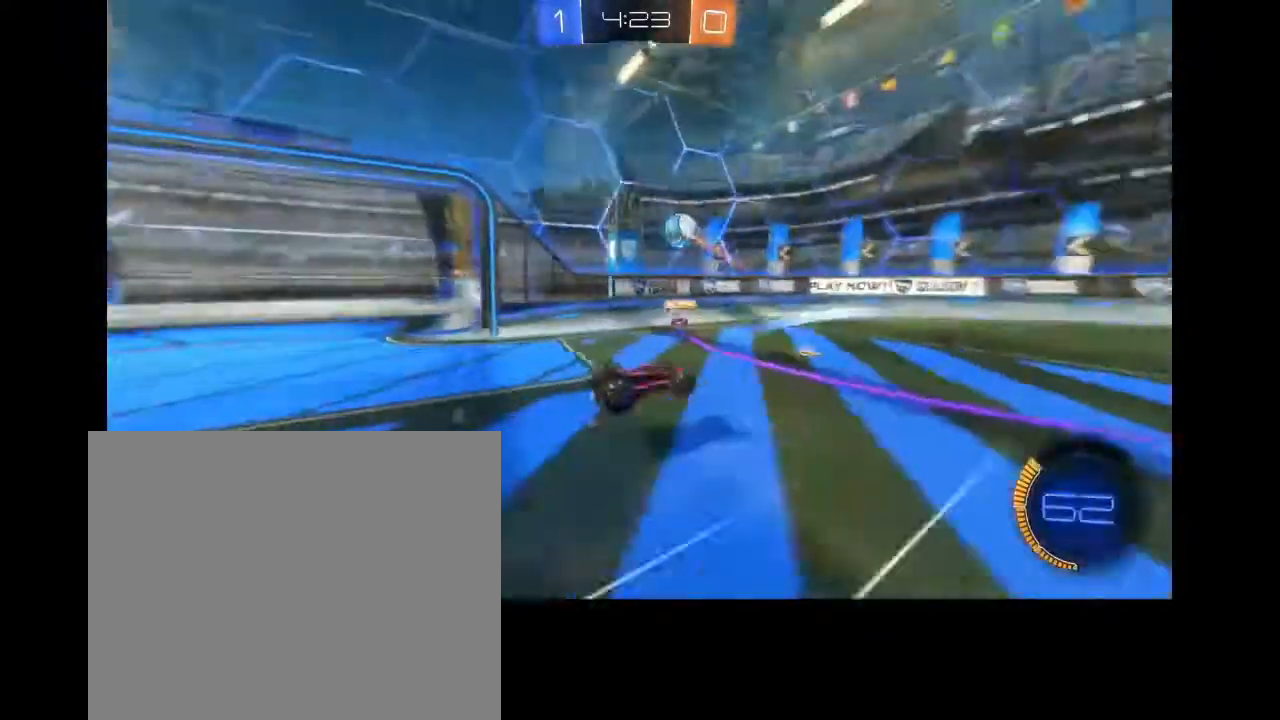
Gameplay with a controller (PlayStation layout); each line is a JSON object with the inputs held at the frame after it (dt_ms = milliseconds from this image to that frame). "events" lists button and stick changes between this image and that frame as [ms after this image, input, new state], when the widget could be followed in between.
{"dt_ms": 500, "buttons": [], "left_stick": "center", "right_stick": "center", "events": []}
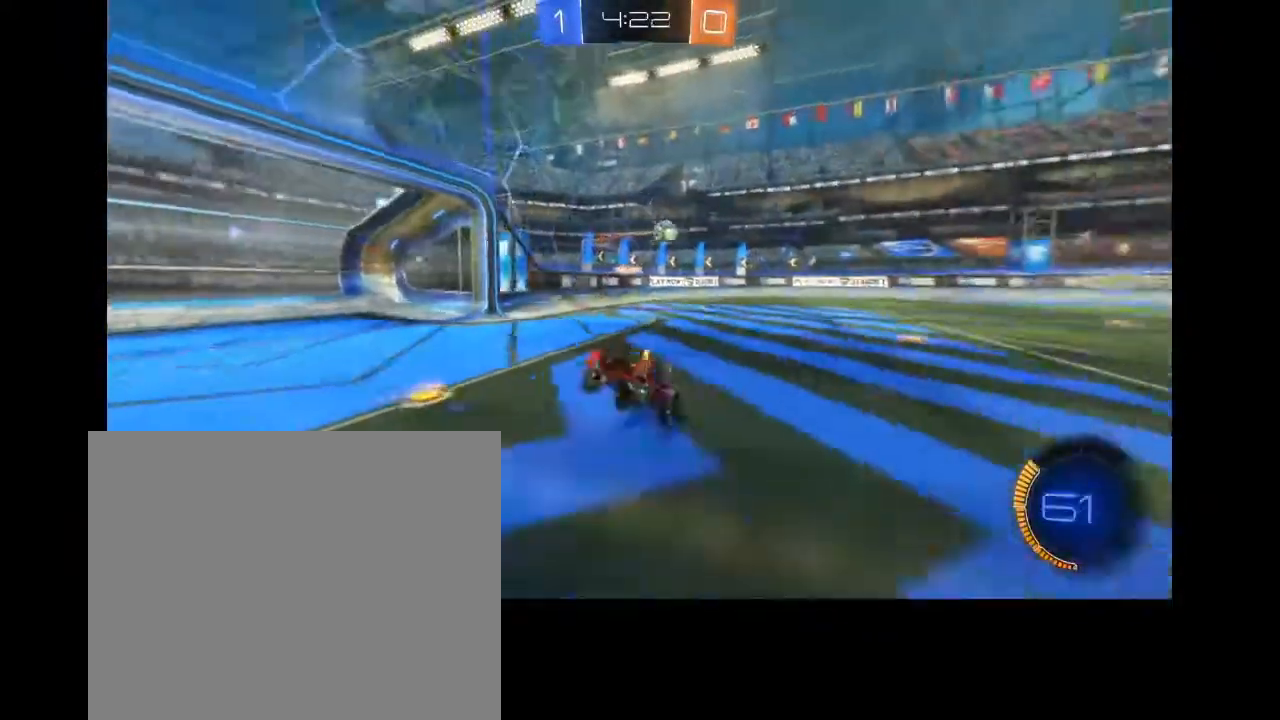
{"dt_ms": 500, "buttons": ["R2"], "left_stick": "left", "right_stick": "center", "events": [[33, "left_stick", "left"], [100, "R2", "down"]]}
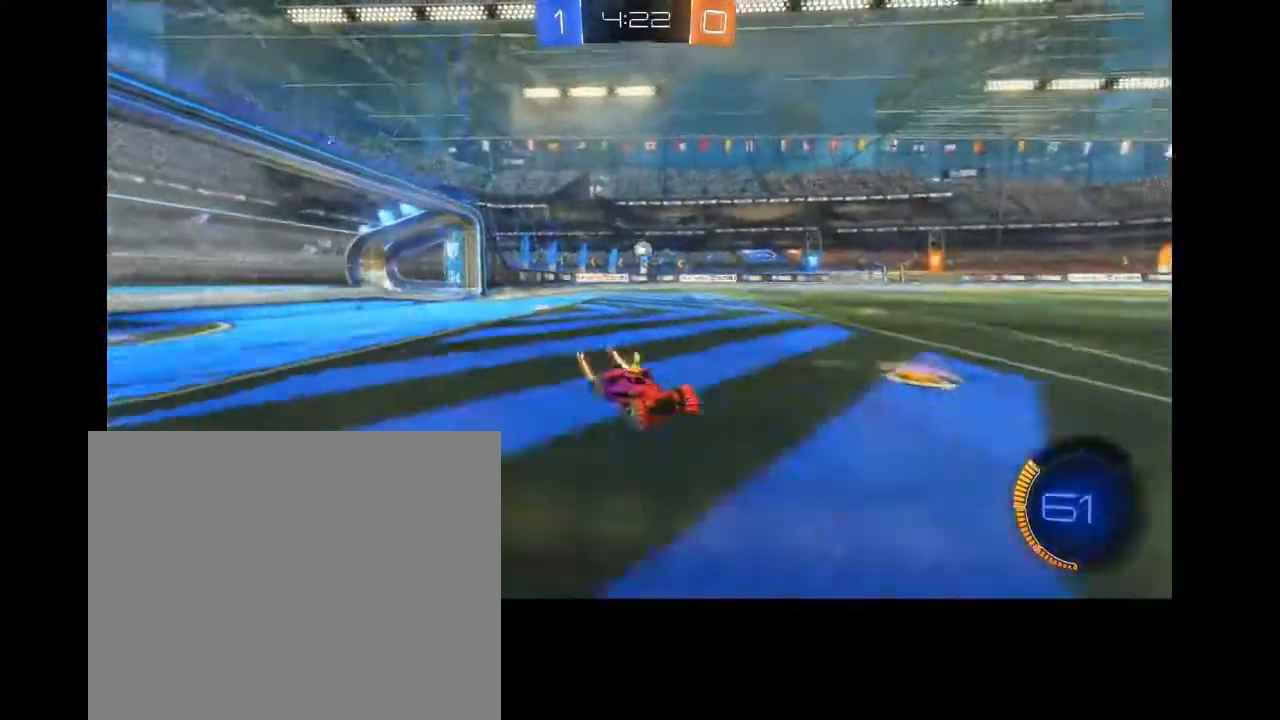
{"dt_ms": 500, "buttons": ["R2"], "left_stick": "left", "right_stick": "center", "events": []}
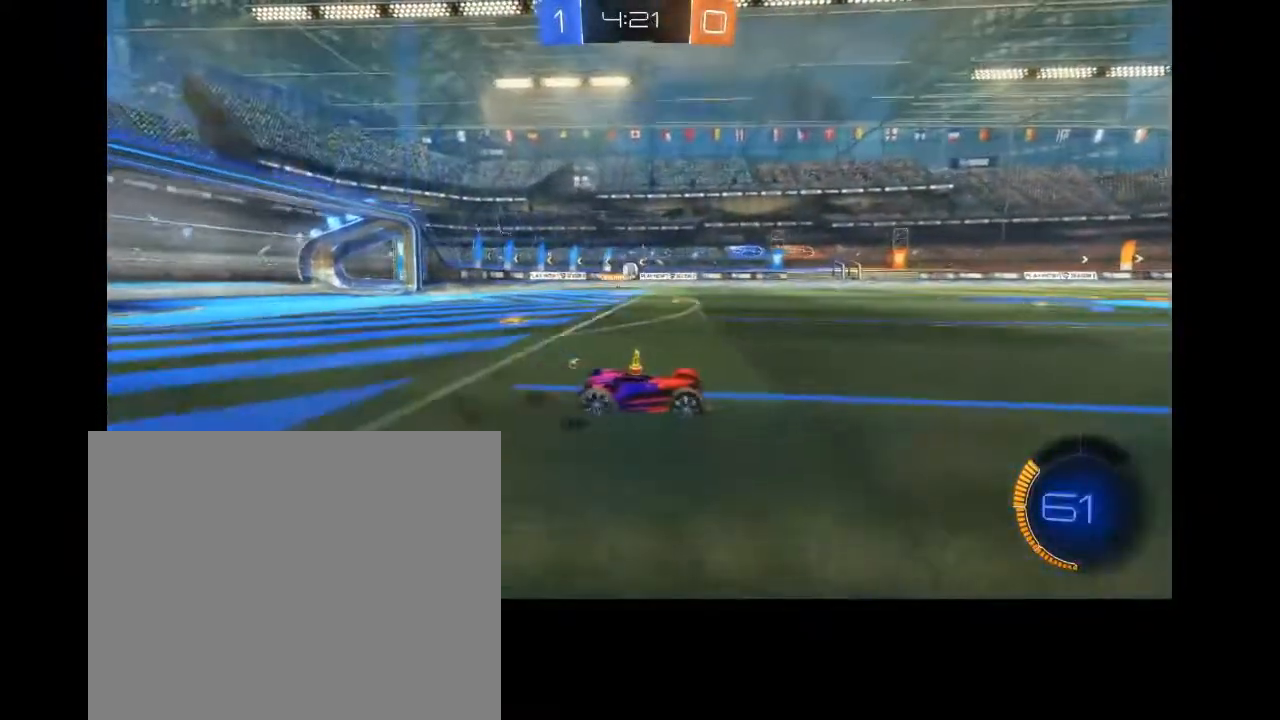
{"dt_ms": 500, "buttons": ["R2"], "left_stick": "left", "right_stick": "center", "events": []}
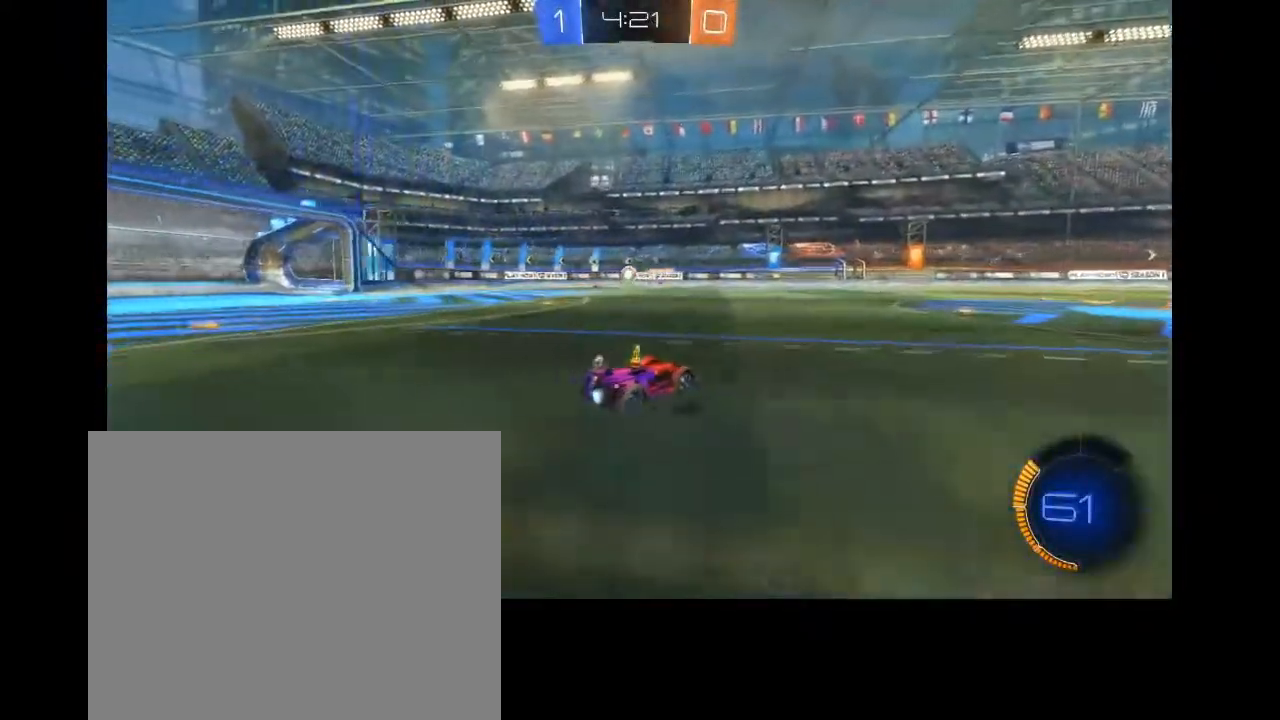
{"dt_ms": 500, "buttons": ["CIRCLE", "R2"], "left_stick": "center", "right_stick": "center", "events": [[33, "left_stick", "center"], [133, "CIRCLE", "down"], [200, "left_stick", "left"], [467, "left_stick", "center"]]}
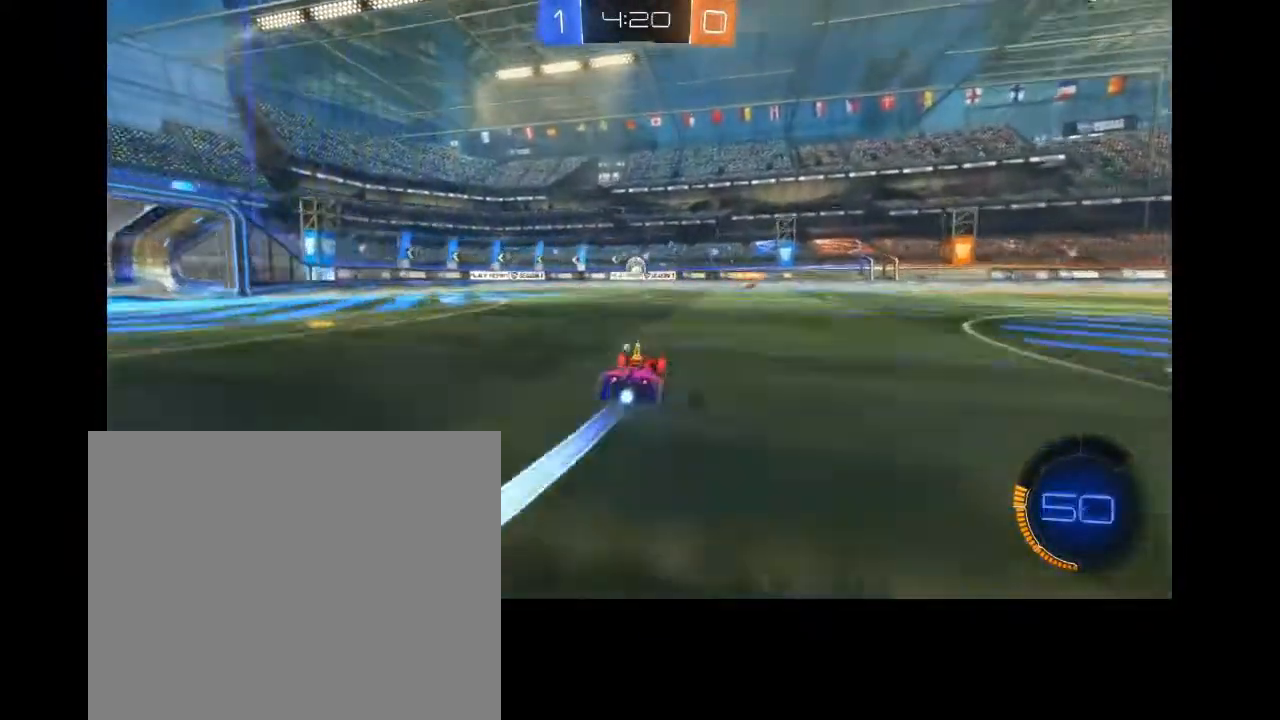
{"dt_ms": 500, "buttons": ["CIRCLE", "R2"], "left_stick": "center", "right_stick": "center", "events": [[133, "left_stick", "up-right"], [200, "left_stick", "center"], [400, "left_stick", "up-right"], [500, "left_stick", "center"]]}
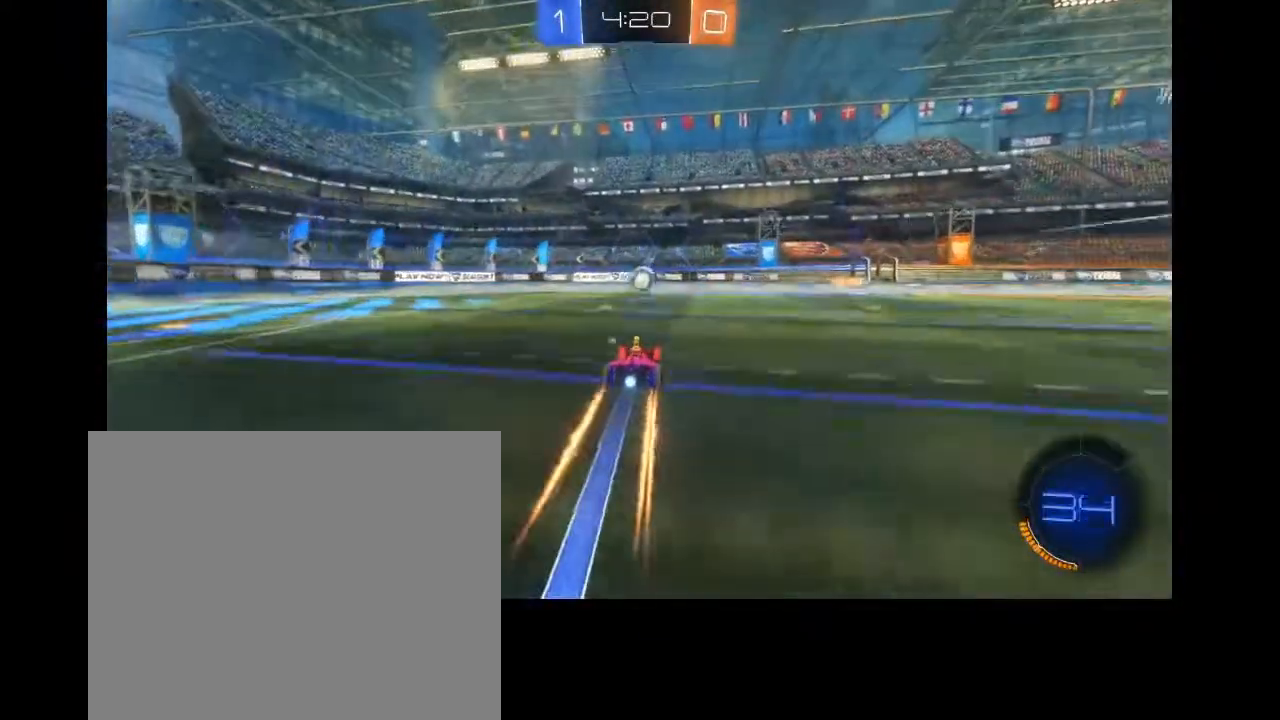
{"dt_ms": 500, "buttons": ["CROSS", "CIRCLE", "R2"], "left_stick": "up-right", "right_stick": "center", "events": [[400, "left_stick", "up-right"], [467, "CROSS", "down"]]}
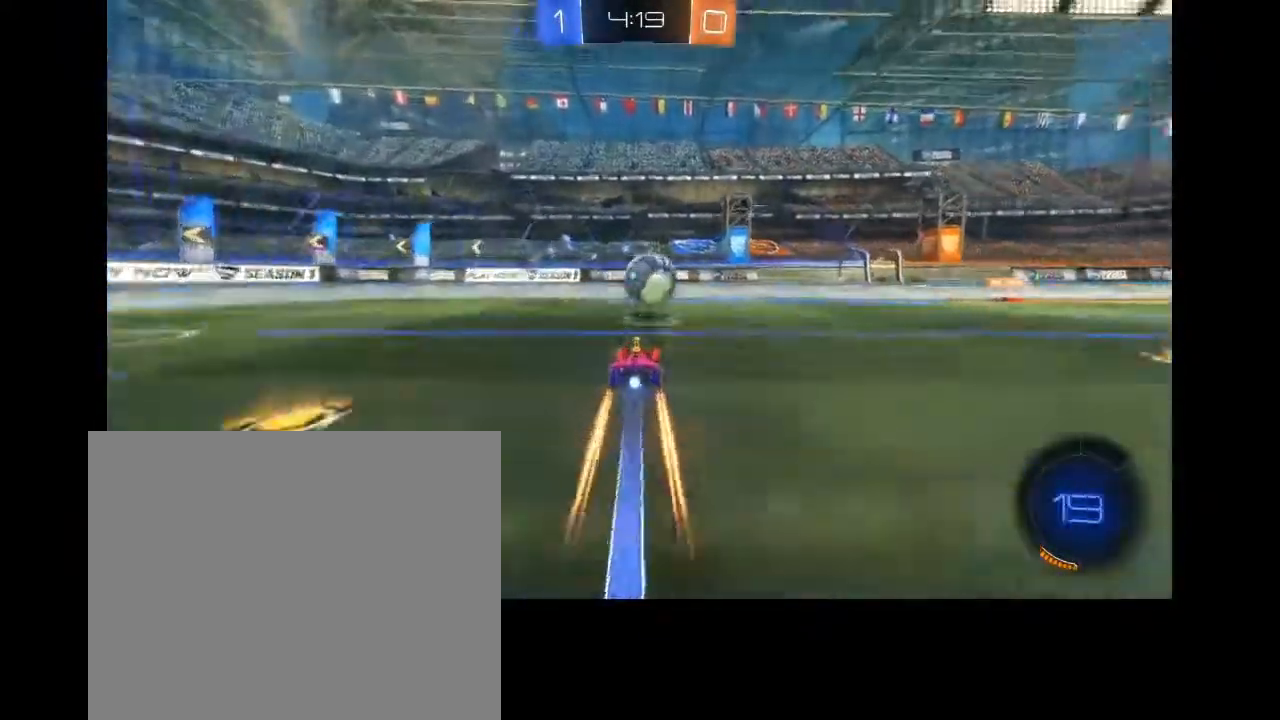
{"dt_ms": 500, "buttons": ["CIRCLE", "R2"], "left_stick": "right", "right_stick": "center", "events": [[100, "CIRCLE", "up"], [100, "CROSS", "up"], [133, "left_stick", "right"], [167, "CROSS", "down"], [200, "CIRCLE", "down"], [300, "CIRCLE", "up"], [300, "CROSS", "up"], [333, "CIRCLE", "down"], [333, "CROSS", "down"], [500, "CROSS", "up"]]}
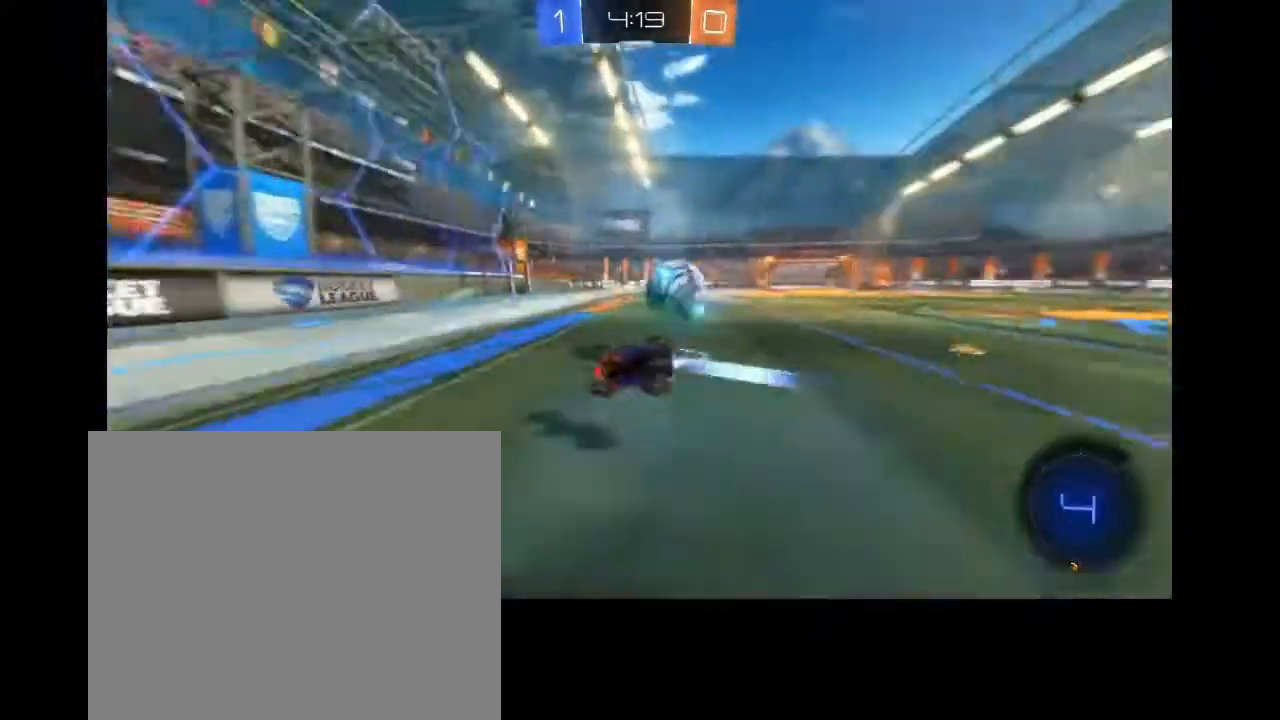
{"dt_ms": 500, "buttons": ["R2"], "left_stick": "up-right", "right_stick": "center", "events": [[33, "CIRCLE", "up"], [33, "left_stick", "up-right"], [133, "left_stick", "center"], [333, "left_stick", "up-right"]]}
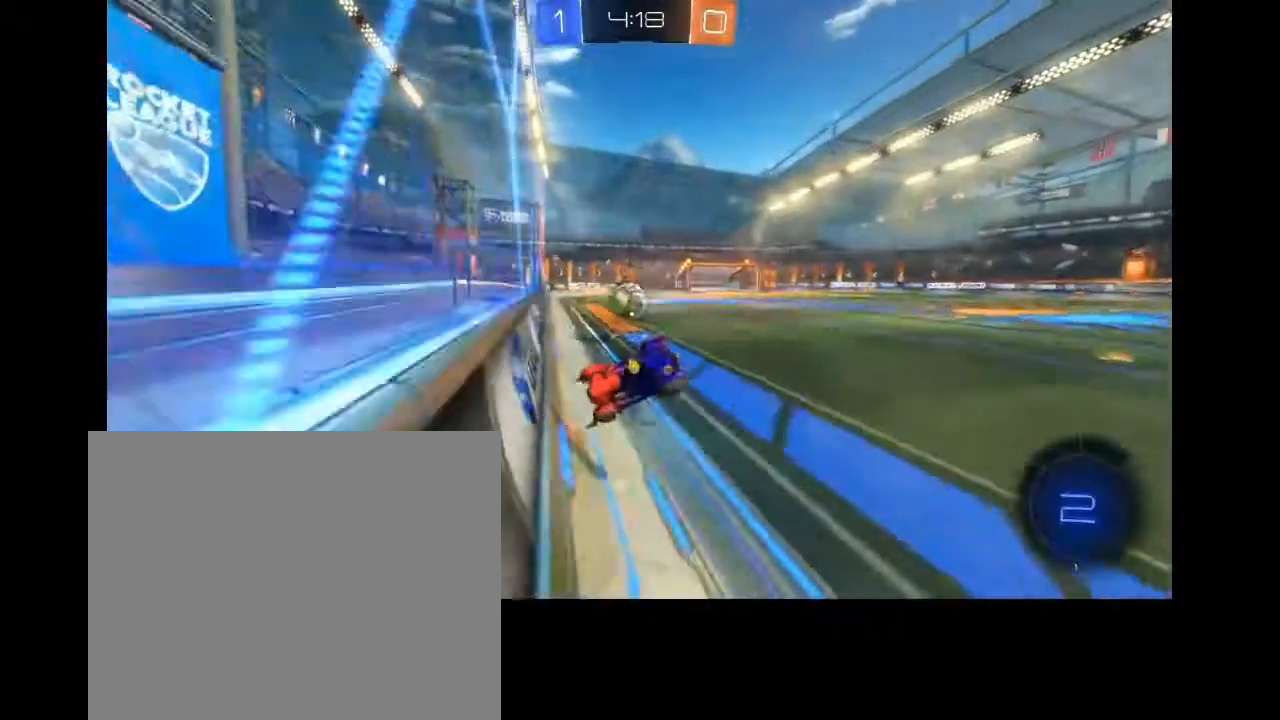
{"dt_ms": 500, "buttons": [], "left_stick": "right", "right_stick": "center", "events": [[400, "R2", "up"], [400, "left_stick", "right"]]}
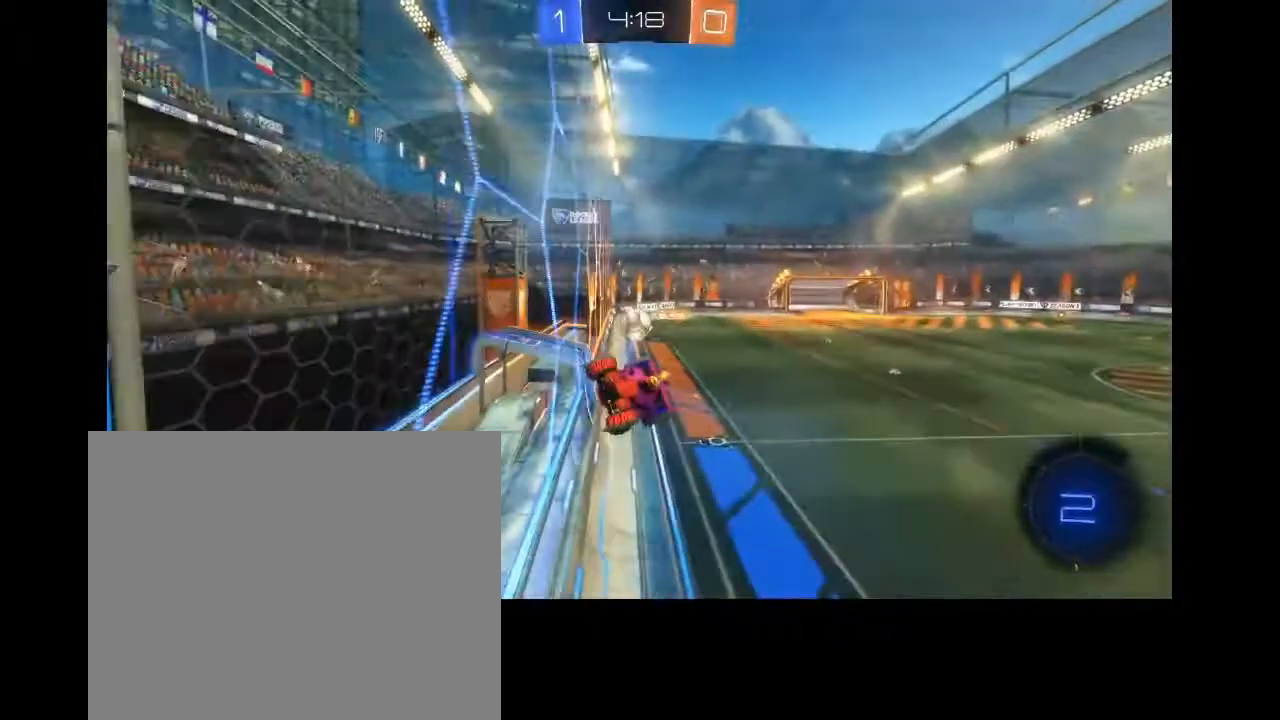
{"dt_ms": 500, "buttons": [], "left_stick": "down-right", "right_stick": "center", "events": [[200, "left_stick", "down-right"]]}
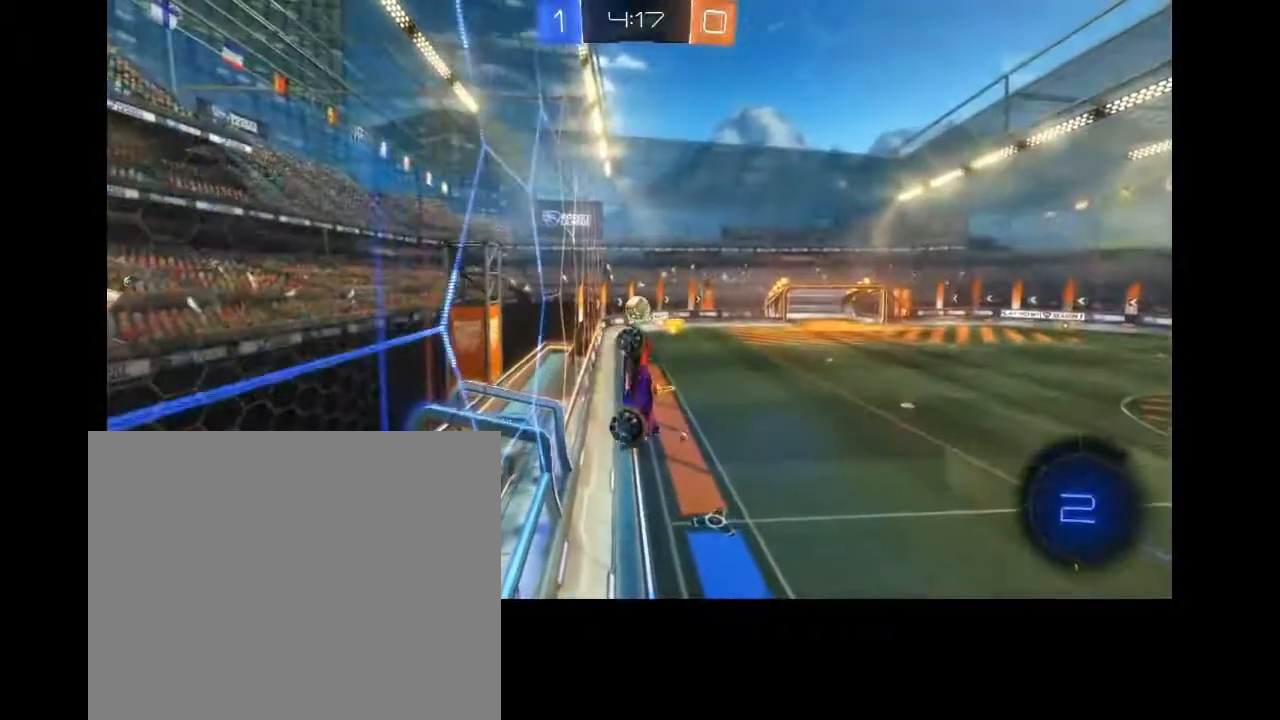
{"dt_ms": 500, "buttons": ["L2"], "left_stick": "down-left", "right_stick": "center", "events": [[33, "L2", "down"], [167, "left_stick", "down"], [433, "left_stick", "down-left"]]}
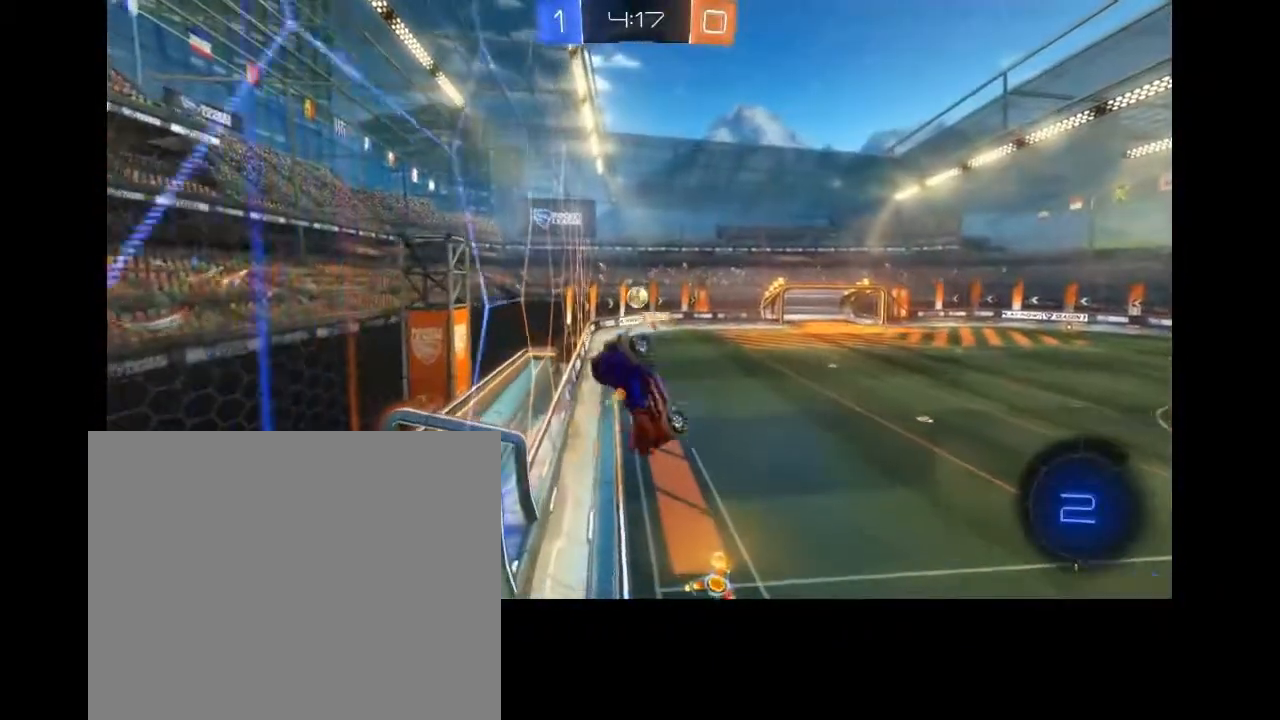
{"dt_ms": 500, "buttons": [], "left_stick": "right", "right_stick": "center", "events": [[100, "left_stick", "left"], [300, "CIRCLE", "down"], [333, "L2", "up"], [333, "left_stick", "up-right"], [433, "CIRCLE", "up"], [433, "left_stick", "right"]]}
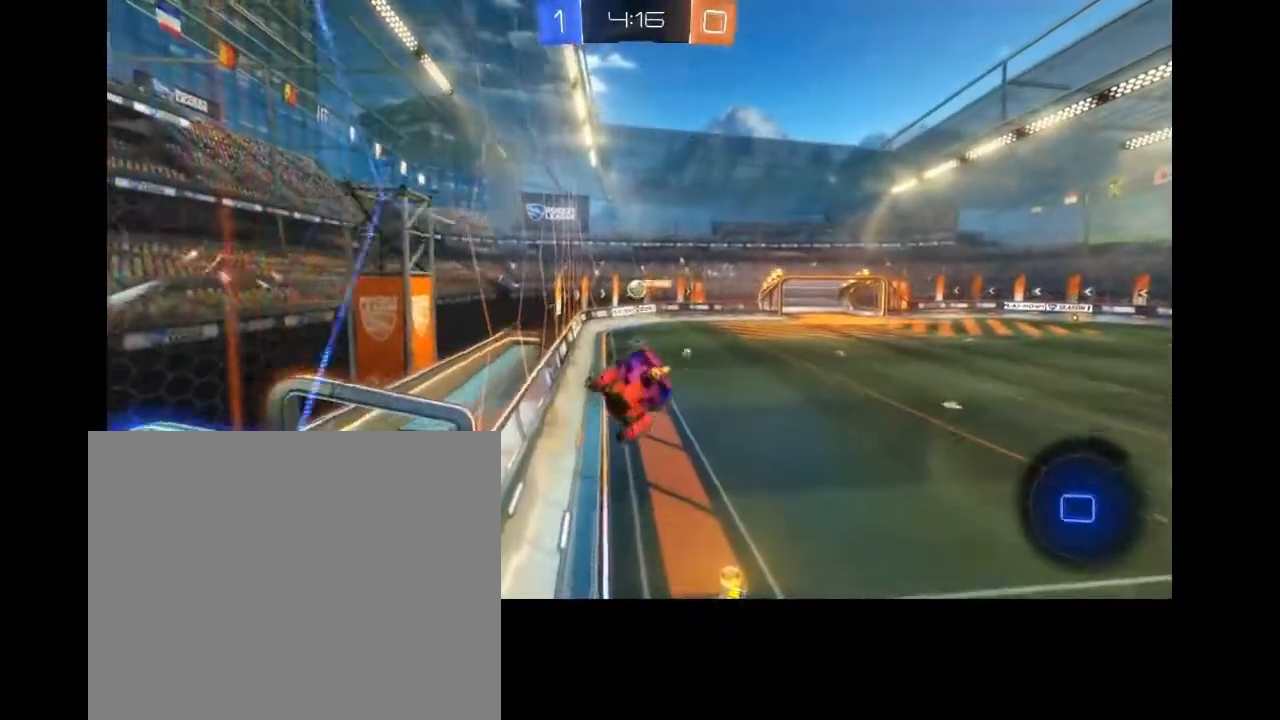
{"dt_ms": 500, "buttons": [], "left_stick": "right", "right_stick": "center", "events": []}
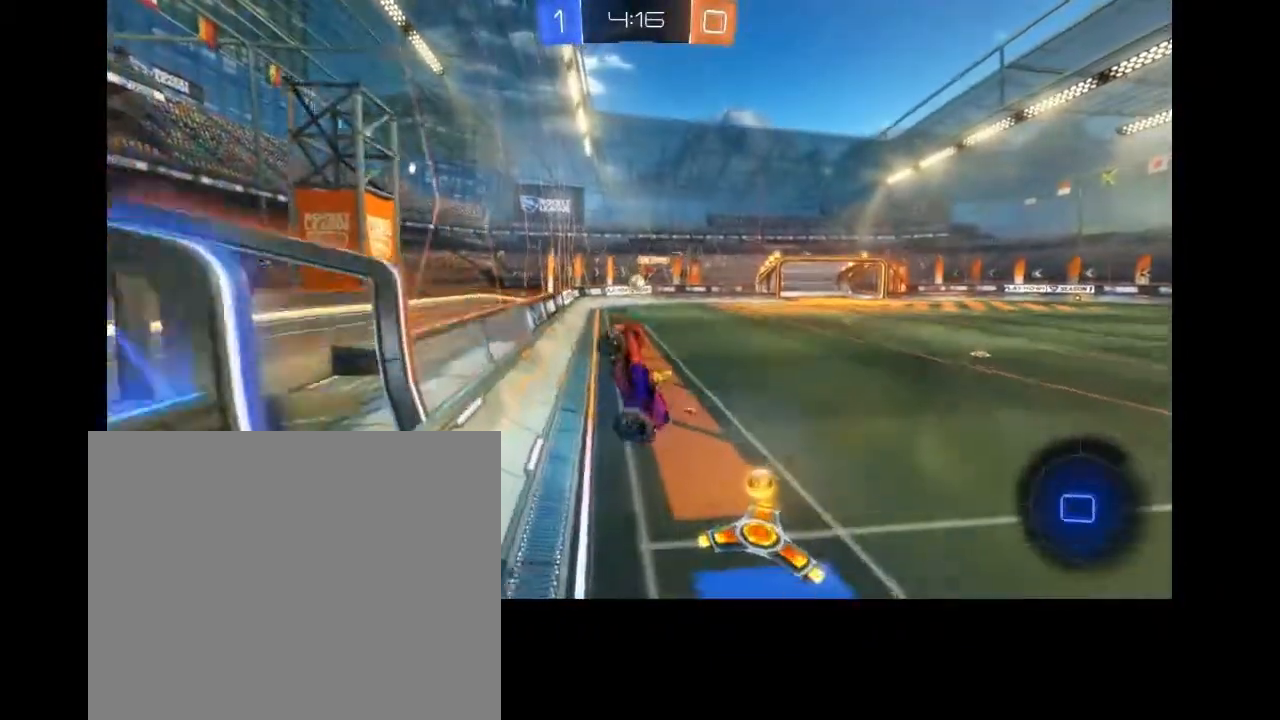
{"dt_ms": 500, "buttons": ["R2"], "left_stick": "right", "right_stick": "center", "events": [[367, "R2", "down"]]}
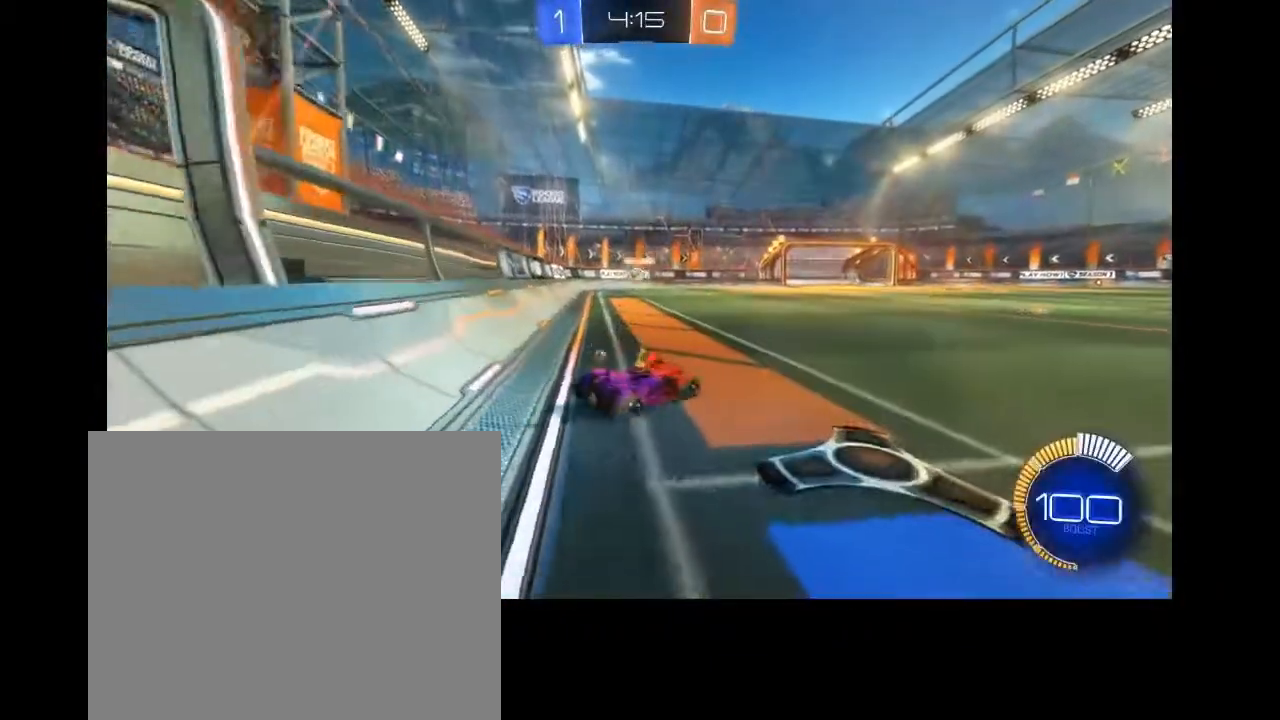
{"dt_ms": 500, "buttons": ["R2"], "left_stick": "left", "right_stick": "center", "events": [[100, "left_stick", "left"]]}
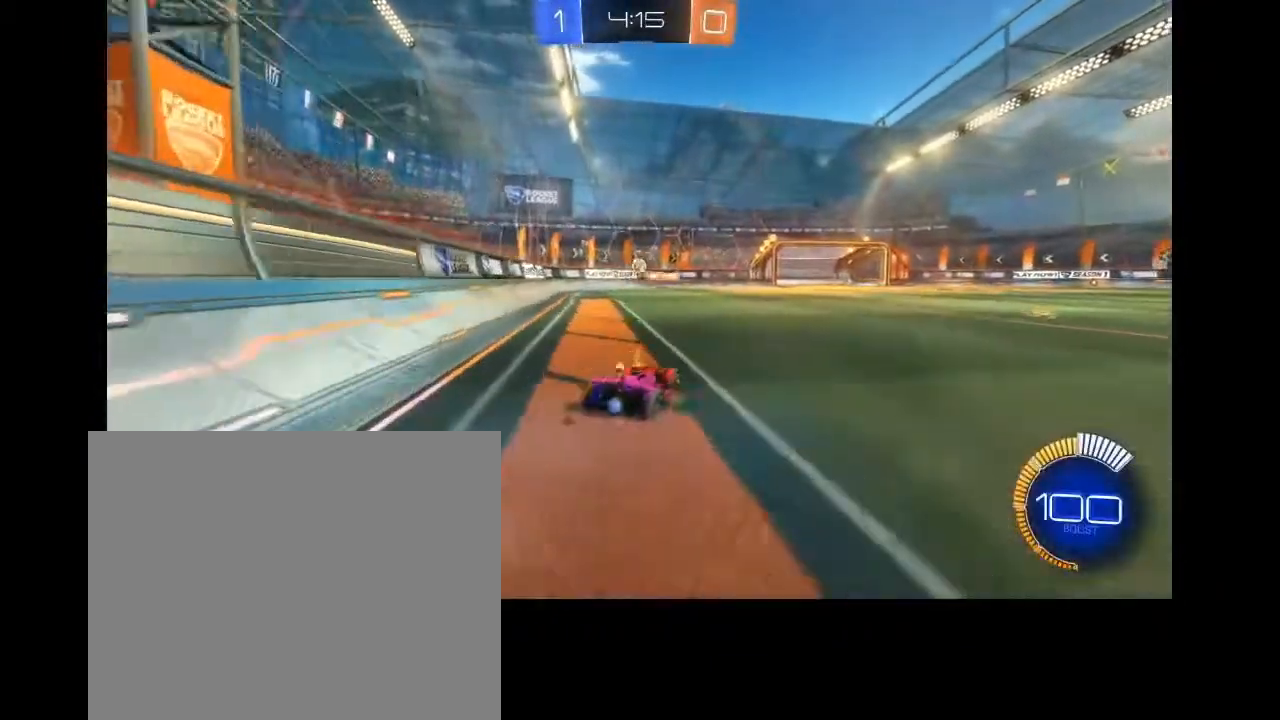
{"dt_ms": 500, "buttons": ["CIRCLE", "R2"], "left_stick": "right", "right_stick": "center", "events": [[133, "left_stick", "center"], [233, "left_stick", "right"], [400, "CIRCLE", "down"]]}
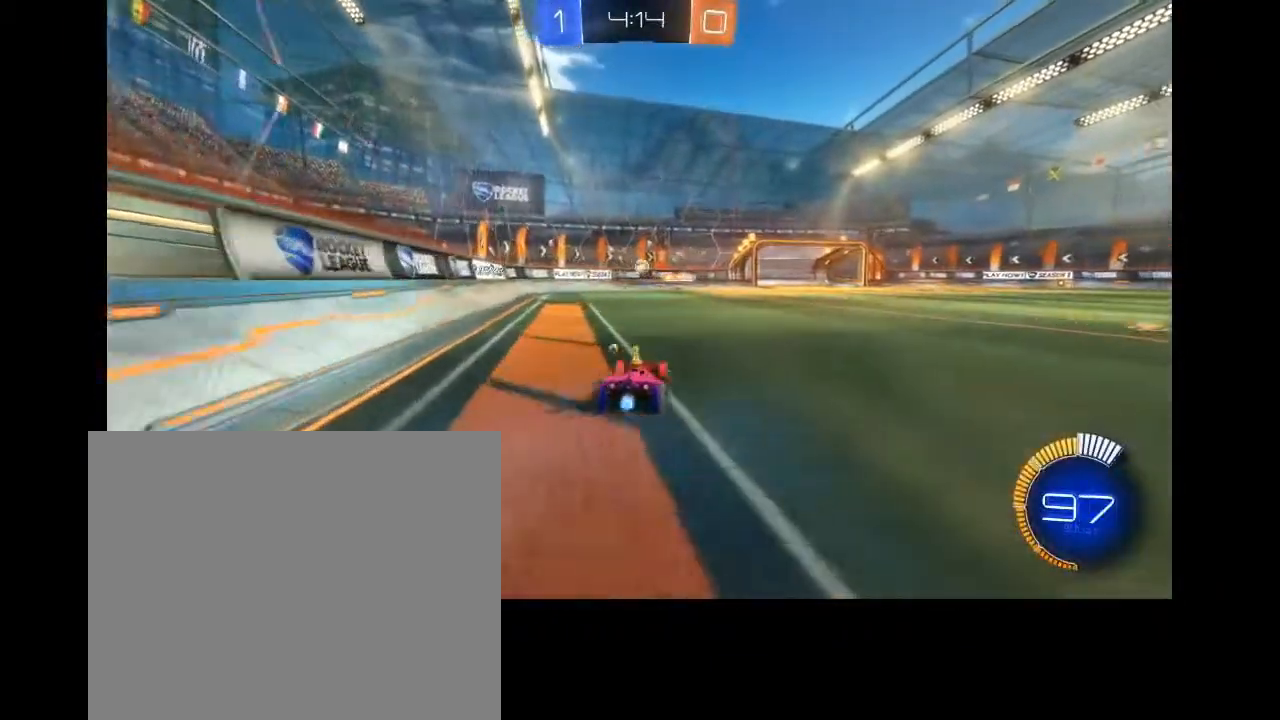
{"dt_ms": 500, "buttons": ["R2"], "left_stick": "center", "right_stick": "center", "events": [[33, "left_stick", "center"], [267, "CIRCLE", "up"]]}
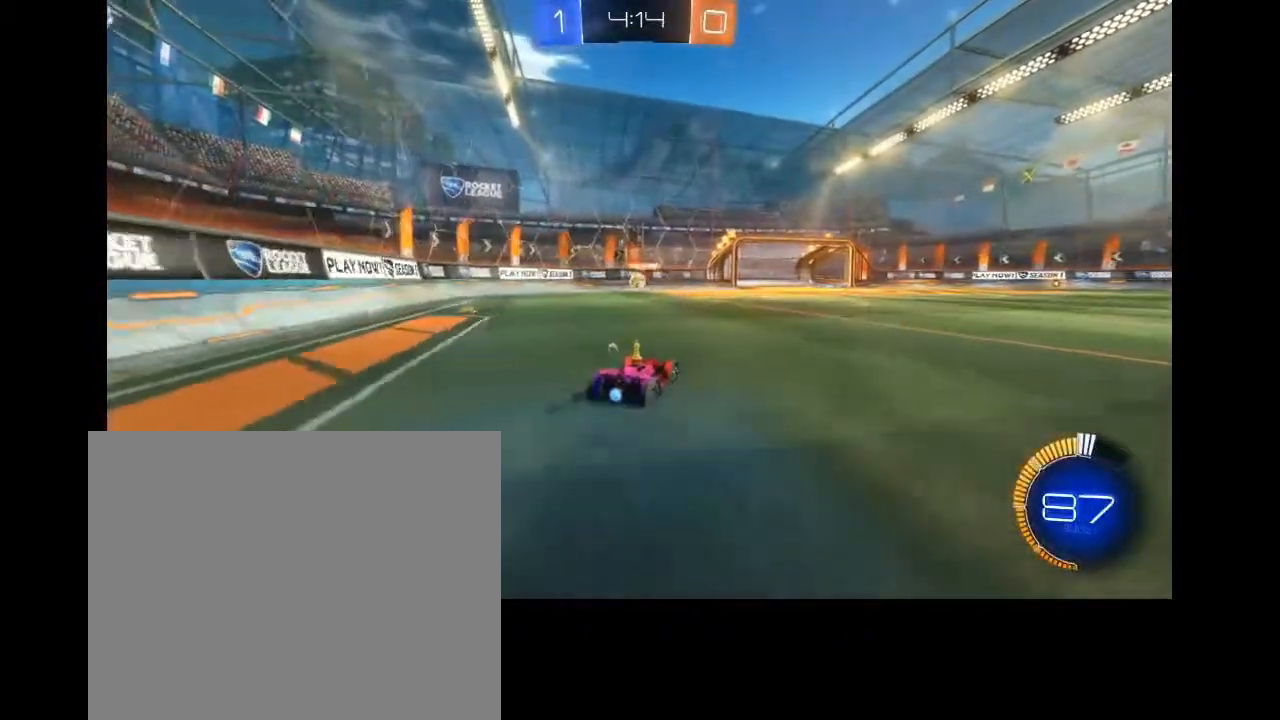
{"dt_ms": 500, "buttons": ["CIRCLE", "R2"], "left_stick": "center", "right_stick": "center", "events": [[67, "CIRCLE", "down"], [200, "CIRCLE", "up"], [267, "CIRCLE", "down"], [400, "left_stick", "left"], [500, "left_stick", "center"]]}
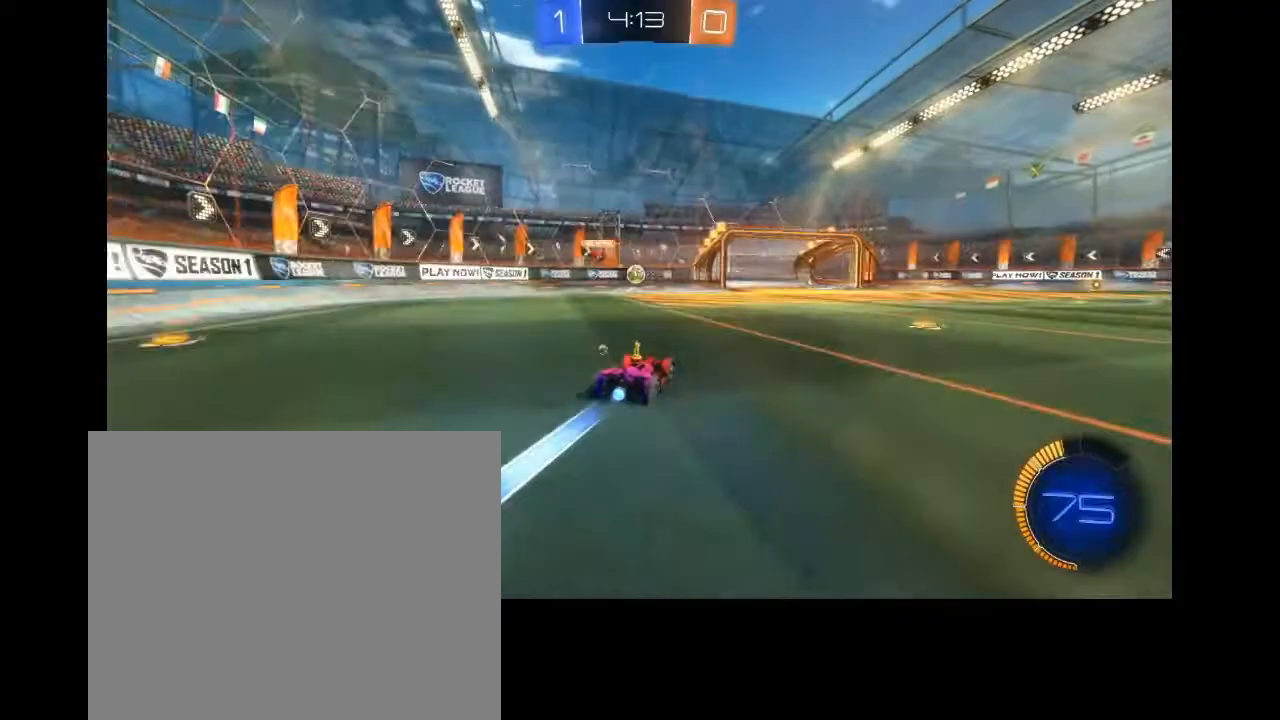
{"dt_ms": 500, "buttons": ["CIRCLE", "R2"], "left_stick": "center", "right_stick": "center", "events": [[200, "left_stick", "up-right"], [300, "left_stick", "center"], [400, "left_stick", "left"], [500, "left_stick", "center"]]}
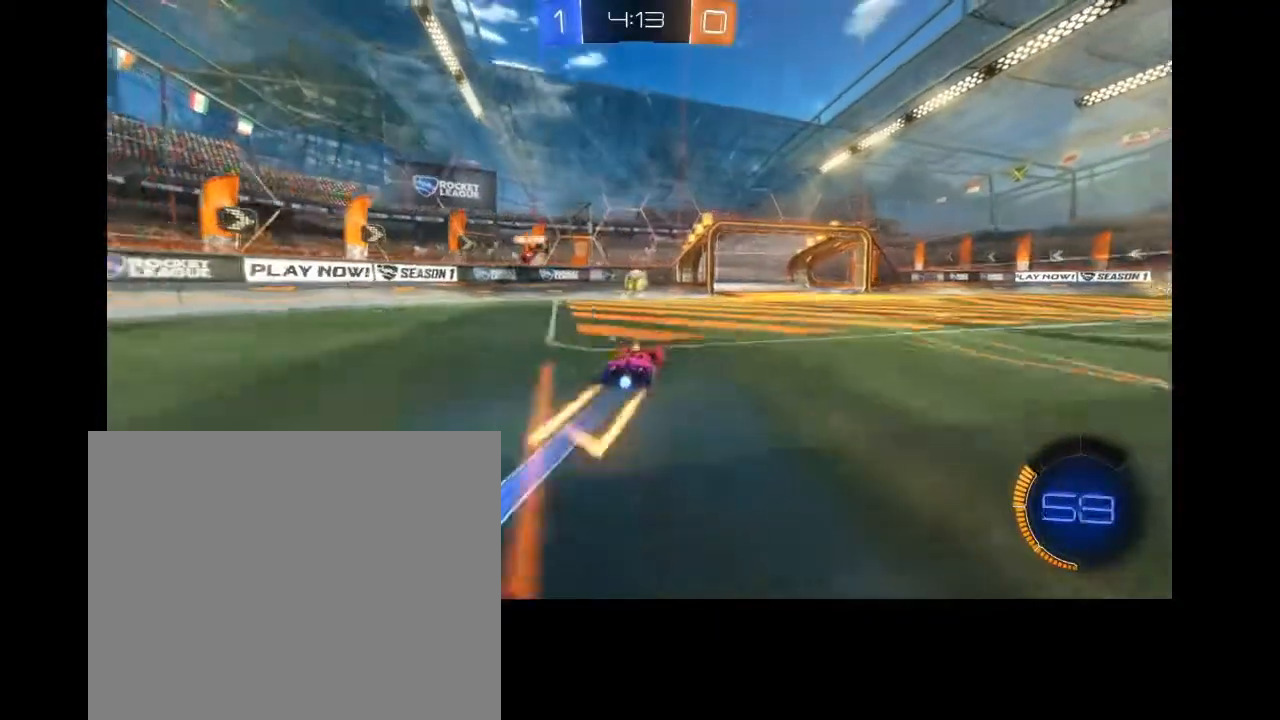
{"dt_ms": 500, "buttons": [], "left_stick": "center", "right_stick": "center", "events": [[333, "CIRCLE", "up"], [467, "R2", "up"]]}
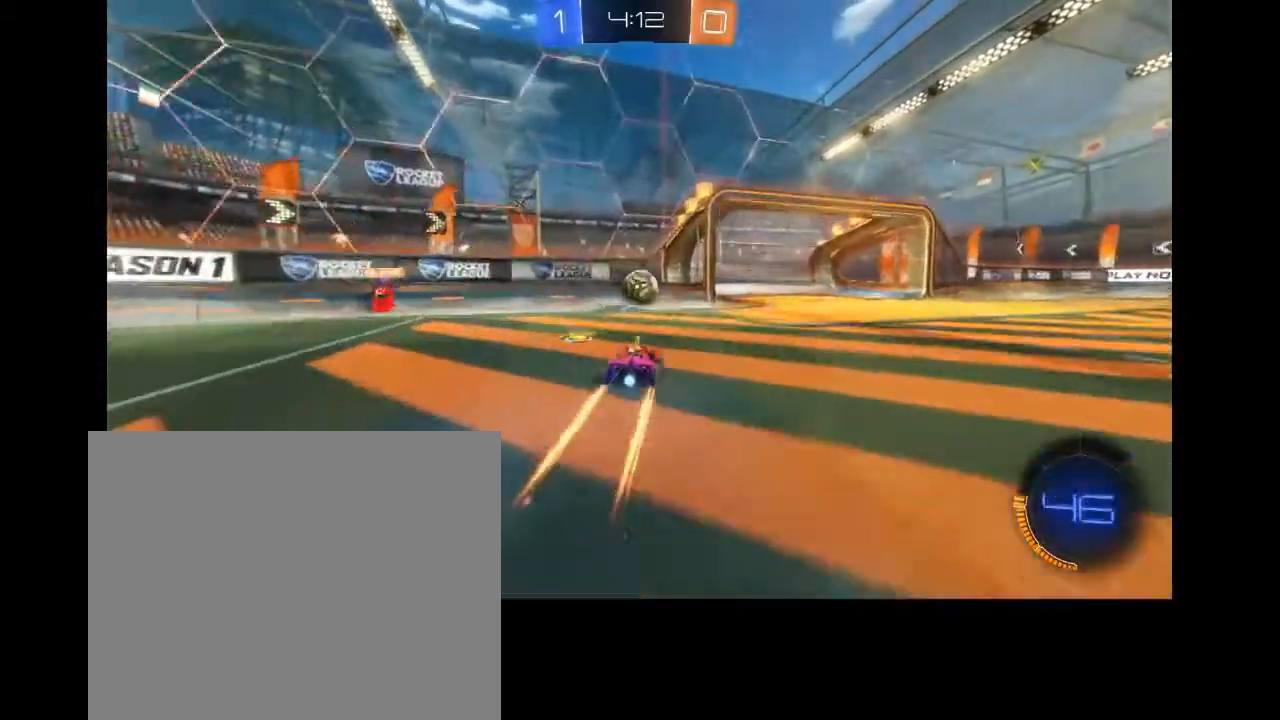
{"dt_ms": 500, "buttons": ["CROSS", "R2"], "left_stick": "right", "right_stick": "center", "events": [[100, "L2", "down"], [167, "left_stick", "right"], [300, "R2", "down"], [333, "CROSS", "down"], [433, "CROSS", "up"], [500, "CROSS", "down"], [500, "L2", "up"]]}
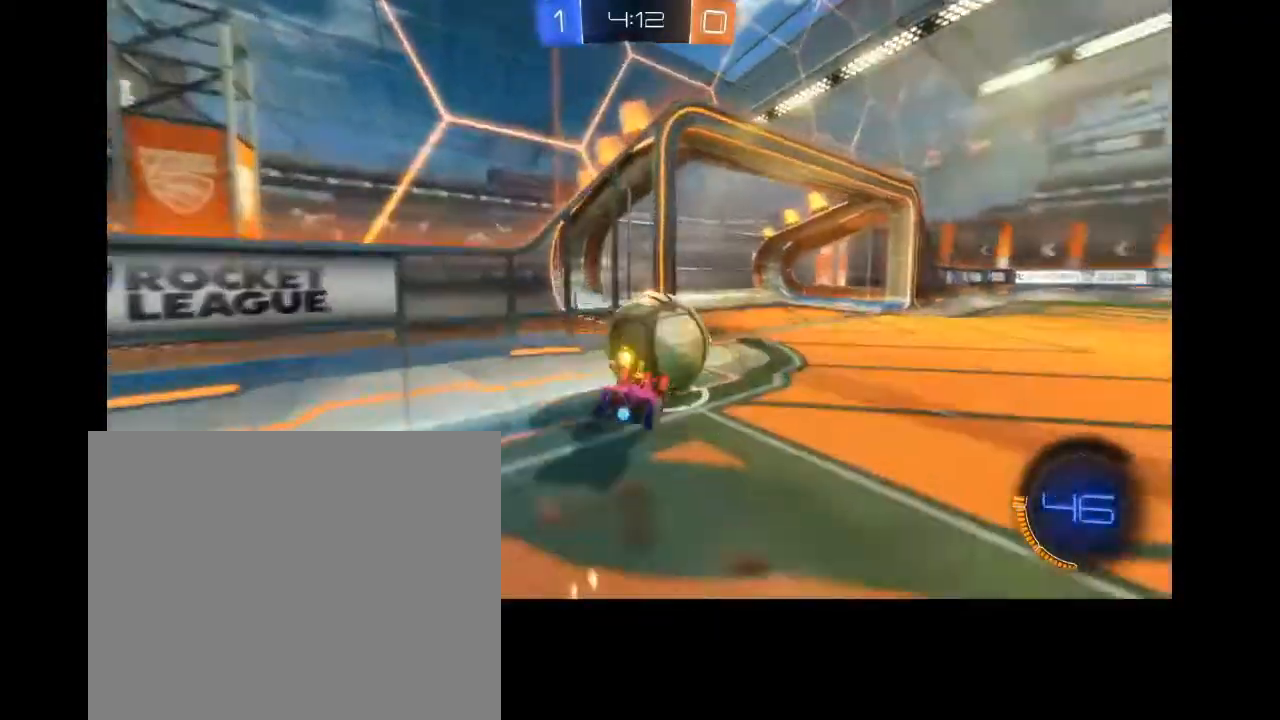
{"dt_ms": 500, "buttons": ["R2"], "left_stick": "right", "right_stick": "center", "events": [[100, "CROSS", "up"], [167, "CROSS", "down"], [267, "CROSS", "up"], [333, "CROSS", "down"], [467, "CROSS", "up"]]}
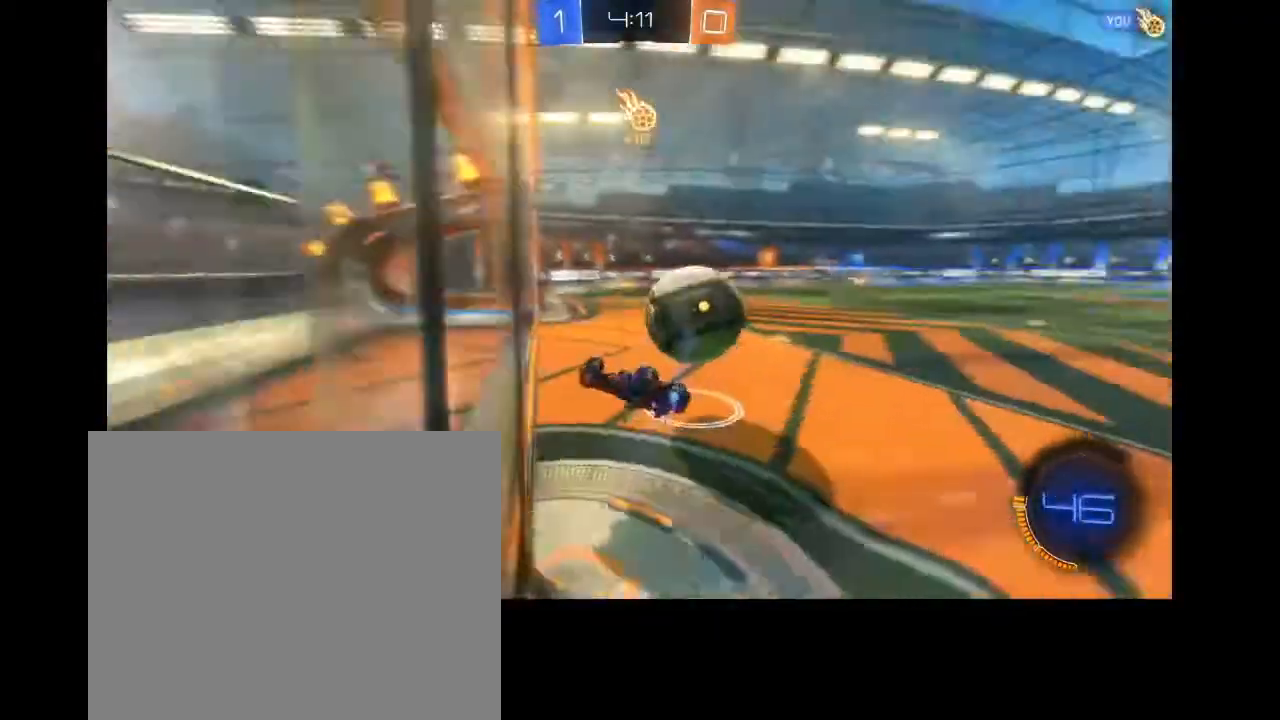
{"dt_ms": 500, "buttons": ["CIRCLE", "R2"], "left_stick": "up-right", "right_stick": "center", "events": [[33, "left_stick", "up-right"], [233, "left_stick", "center"], [300, "CIRCLE", "down"], [367, "left_stick", "up-right"]]}
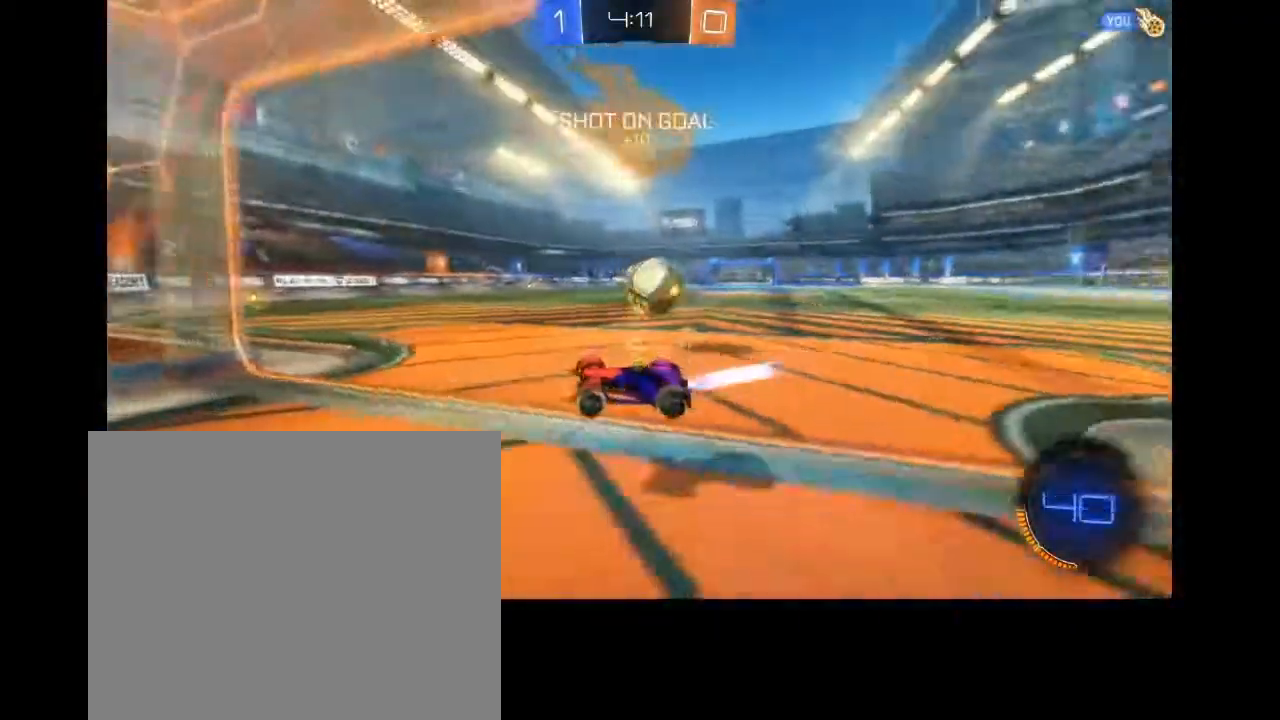
{"dt_ms": 500, "buttons": ["CIRCLE", "R2"], "left_stick": "up-right", "right_stick": "center", "events": []}
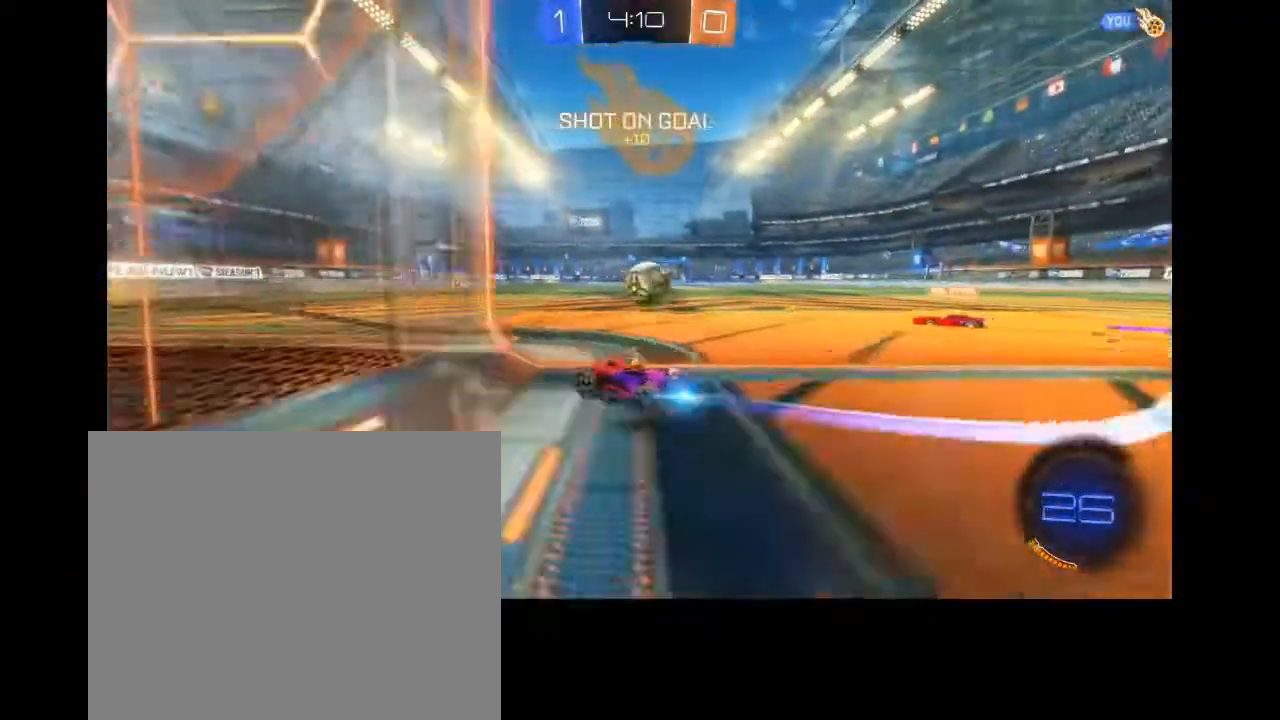
{"dt_ms": 500, "buttons": ["R2"], "left_stick": "left", "right_stick": "center", "events": [[267, "CROSS", "down"], [300, "left_stick", "left"], [433, "CROSS", "up"], [467, "CIRCLE", "up"]]}
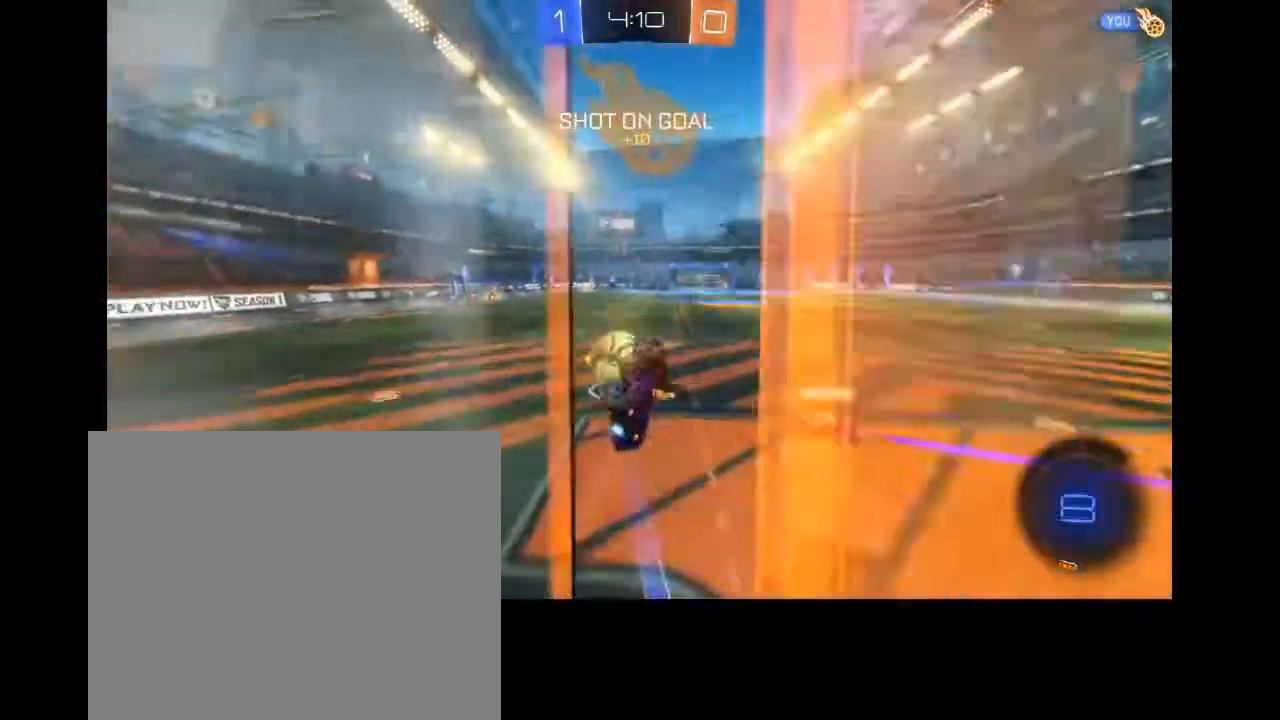
{"dt_ms": 1000, "buttons": ["CROSS"], "left_stick": "up-right", "right_stick": "center", "events": [[200, "CROSS", "down"], [200, "L2", "down"], [200, "left_stick", "up-left"], [233, "CIRCLE", "down"], [367, "CROSS", "up"], [400, "CIRCLE", "up"], [400, "left_stick", "up-right"], [500, "R2", "up"], [533, "L2", "up"], [967, "CROSS", "down"]]}
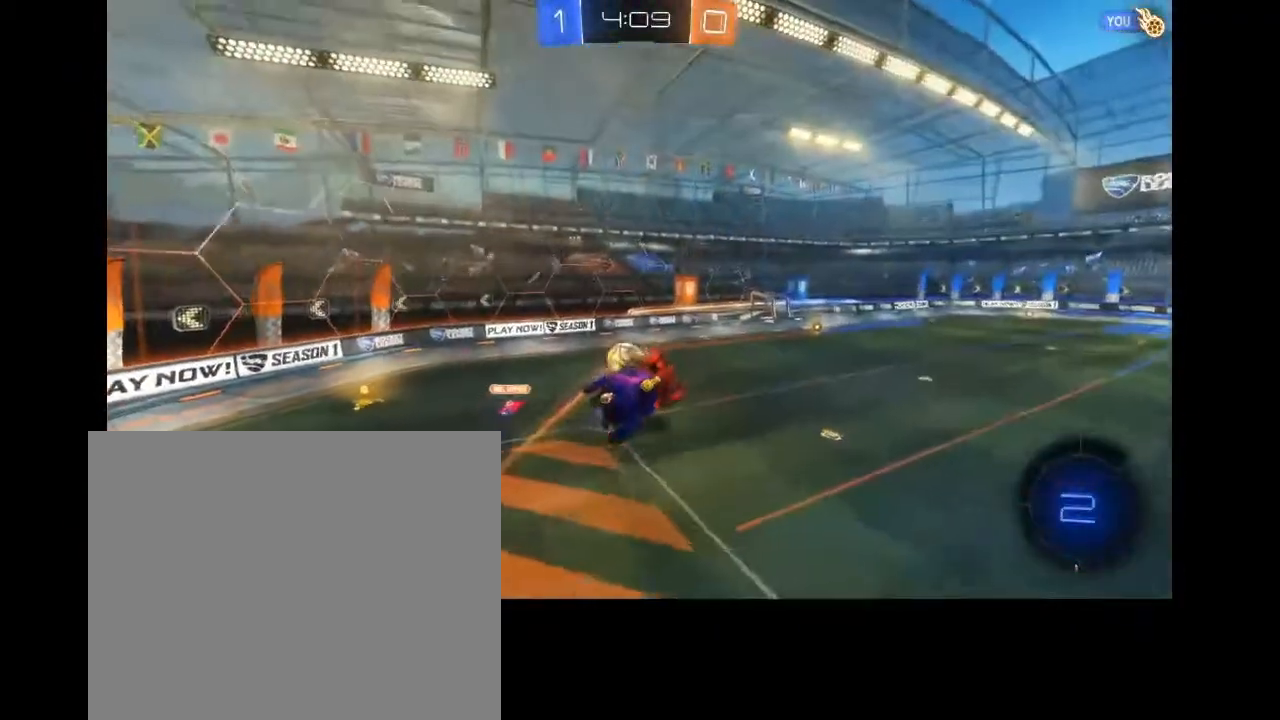
{"dt_ms": 500, "buttons": [], "left_stick": "up-right", "right_stick": "center", "events": [[100, "CROSS", "up"]]}
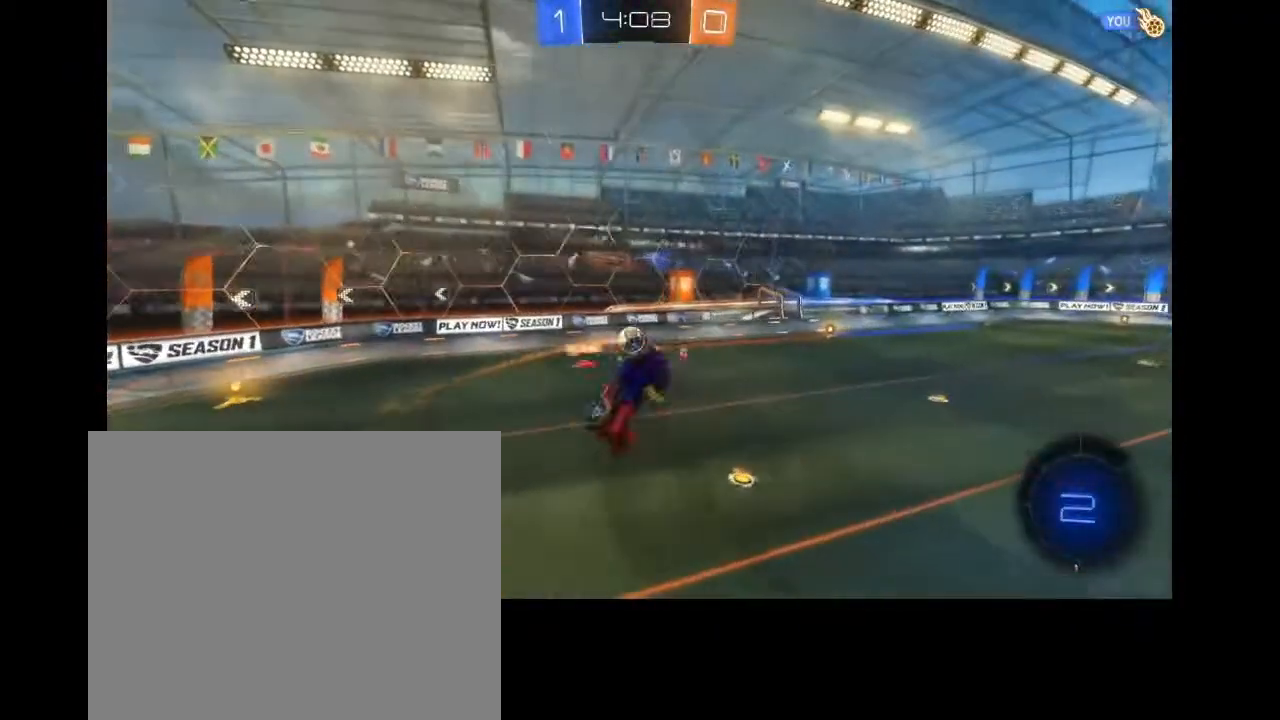
{"dt_ms": 500, "buttons": ["R2"], "left_stick": "down", "right_stick": "center", "events": [[167, "left_stick", "down-right"], [333, "left_stick", "down"], [400, "R2", "down"]]}
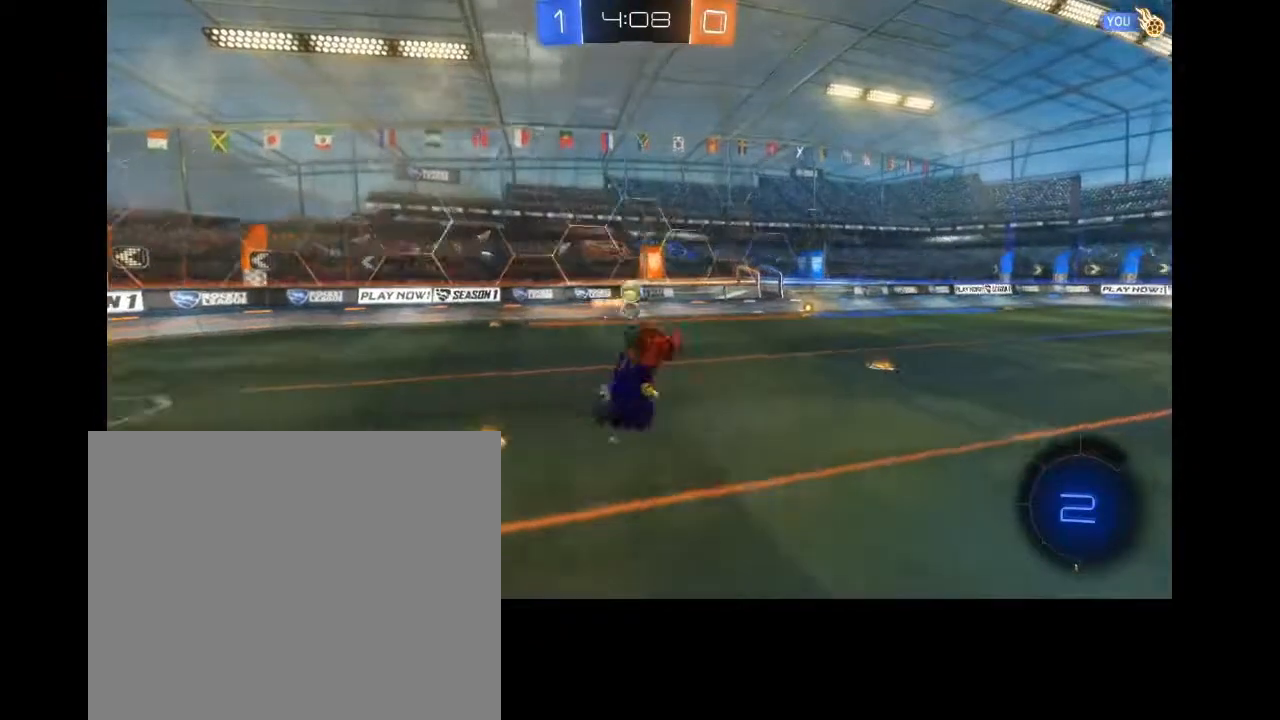
{"dt_ms": 500, "buttons": ["CROSS", "R2"], "left_stick": "center", "right_stick": "center", "events": [[100, "left_stick", "center"], [433, "CROSS", "down"]]}